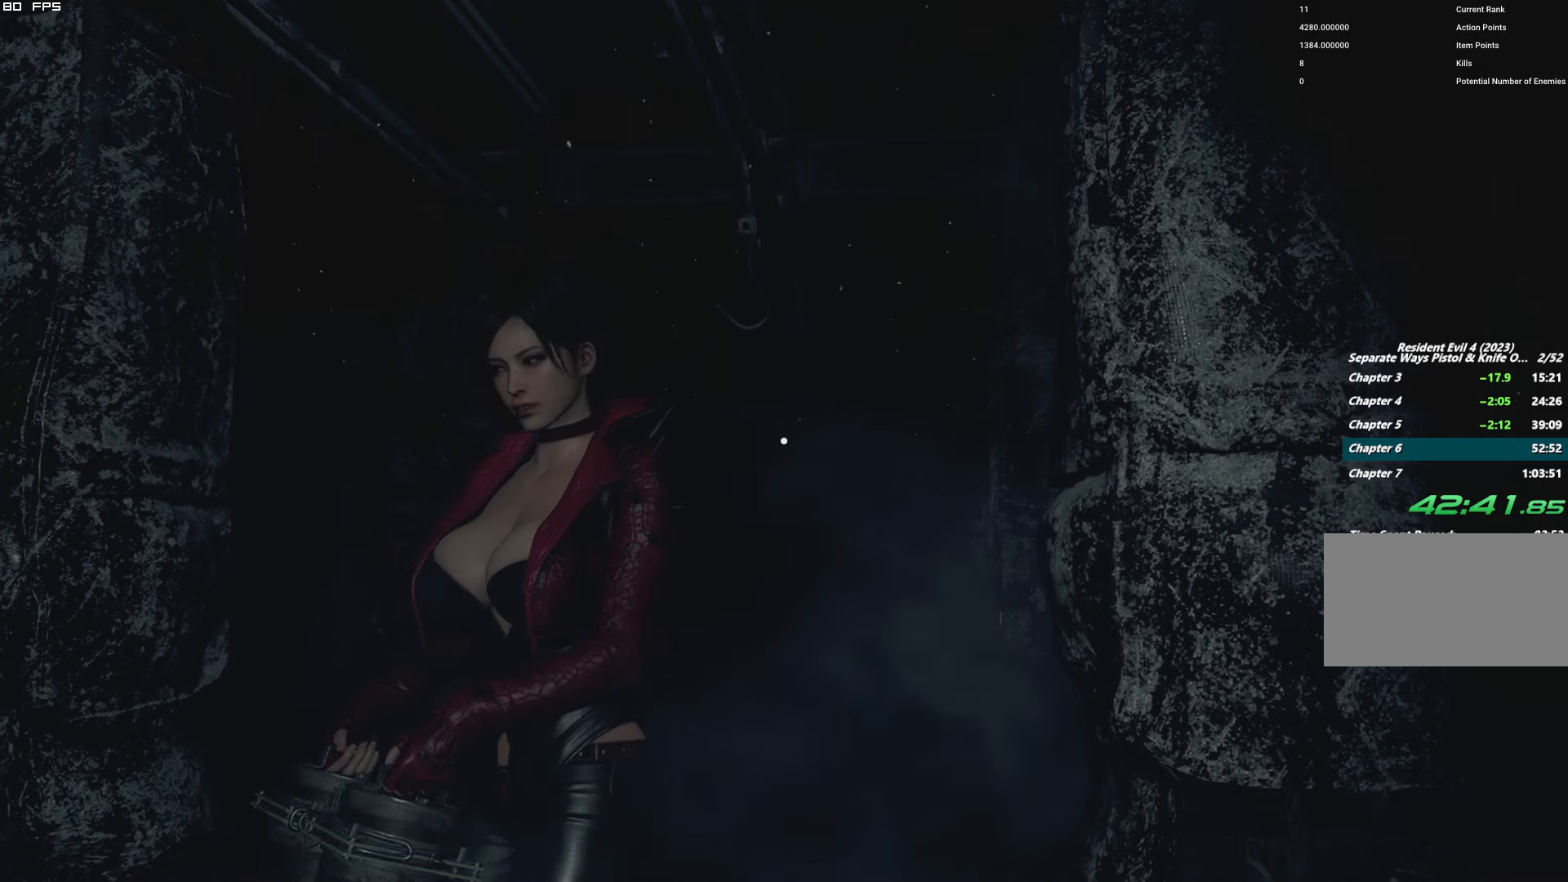
Gameplay with keyboard and mouse; each line is a JSON object with the keys and mouse buttons held at the frame after it. "events" lists presses ("down") and releases ("up") of "1", "2", "3", "4", "5", "6", "a", "alt", "b", "c", "caps_lock", "ctrl", "d", "e", "escape", "f", "g", "q", "r", "s", "shift", "space", "t", "tab", "v", "w", "x", "y", "z", "mouse_left", "mouse_wheel", "mouse_right" and "mouse_mb4" between this image and that frame as [ms after this image, input, new state], when the widget could be followed in between. "mouse_left", "mouse_wheel", "mouse_right", "mouse_mb4" = the "left", "wheel", "right", "mb4" buttons of the "mouse" list. No other keys are recorded. "wheel" means that the mouse wheel is clicked or scrolled. Mouse movement is not recorded.
{"keys": [], "mouse": [], "events": []}
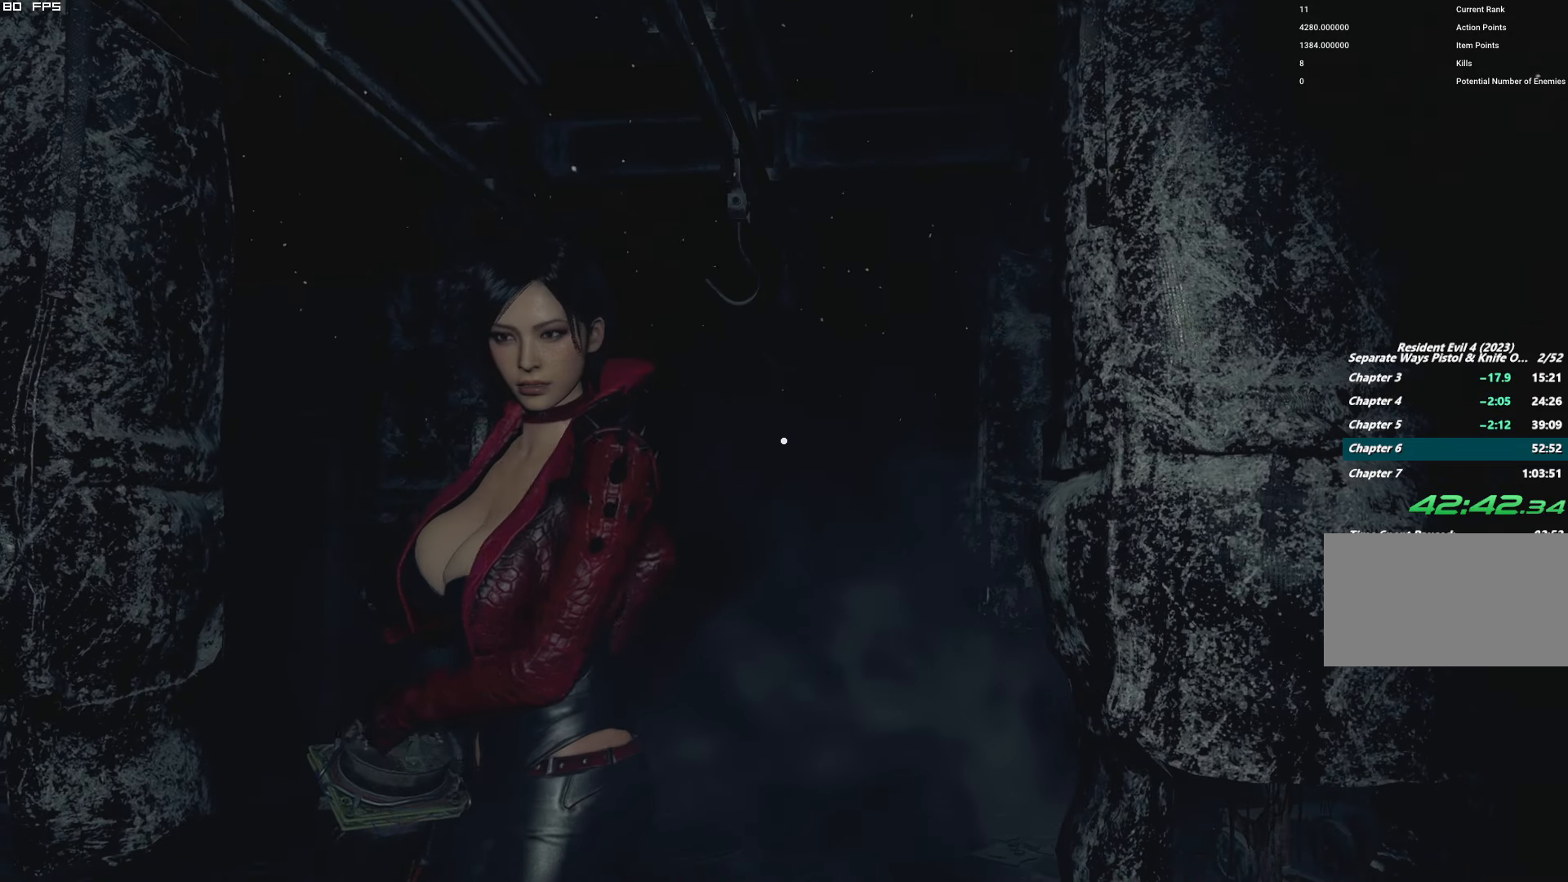
{"keys": ["w"], "mouse": ["right"], "events": [[117, "w", "down"], [300, "mouse_right", "down"]]}
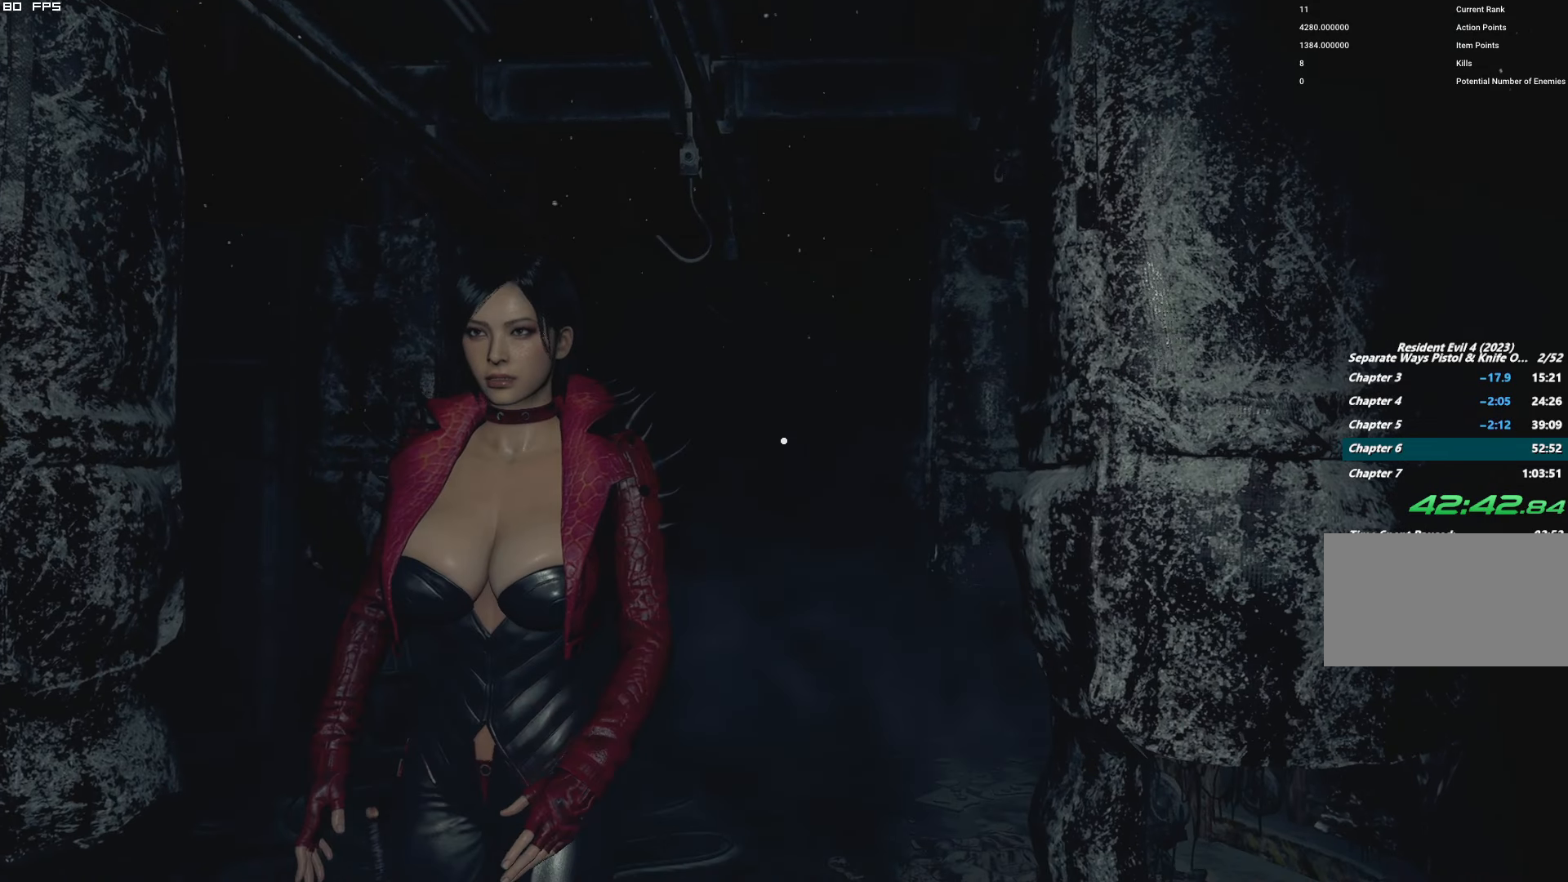
{"keys": ["w"], "mouse": ["right"], "events": []}
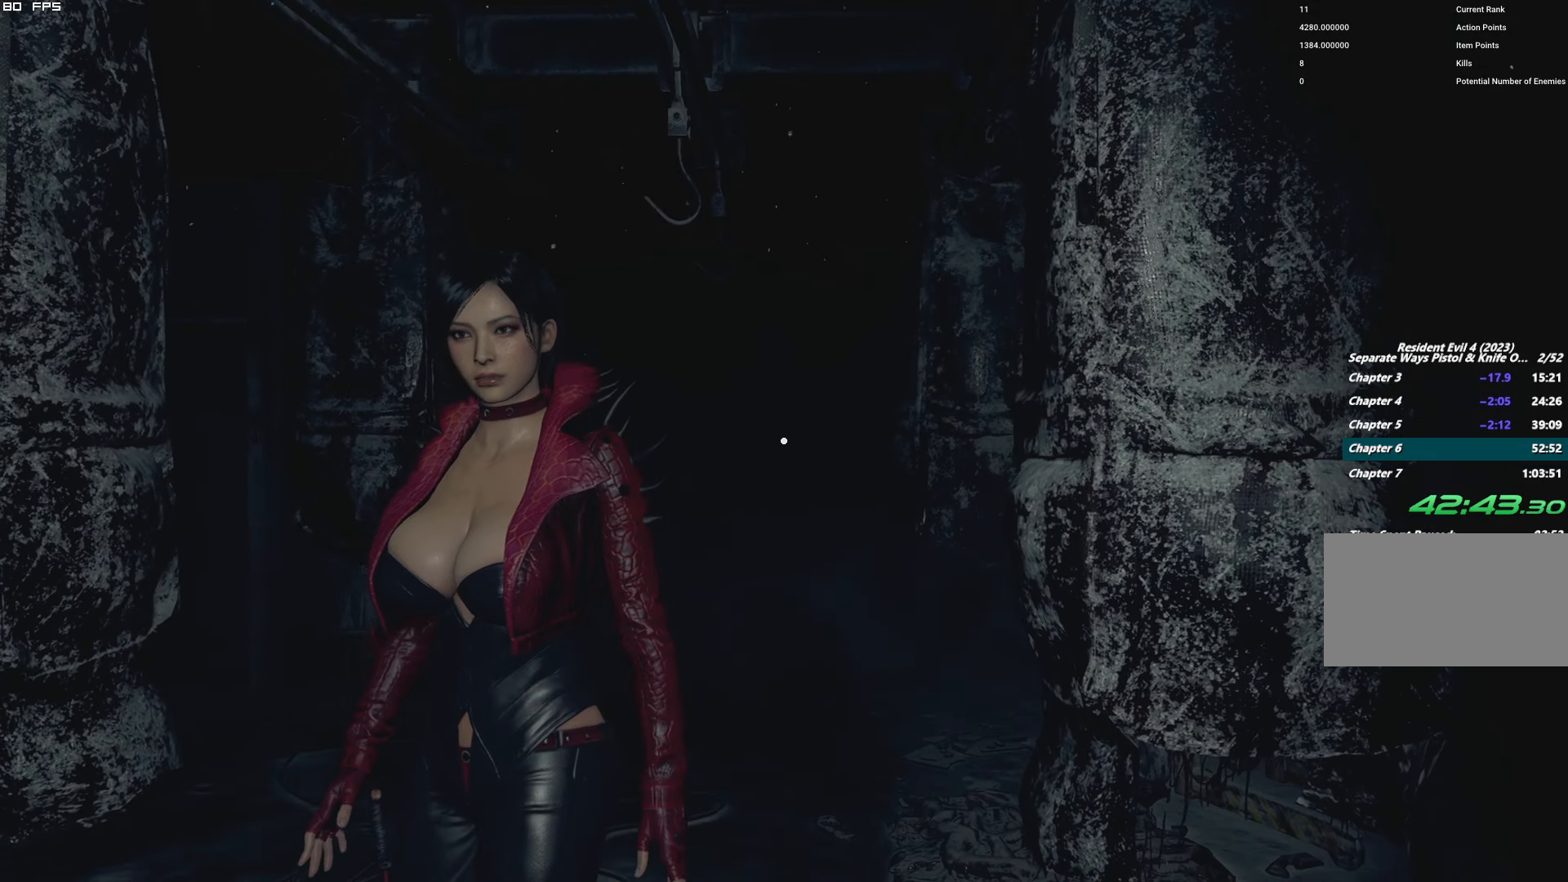
{"keys": ["w"], "mouse": ["right"], "events": [[50, "mouse_right", "up"], [167, "mouse_right", "down"], [234, "mouse_right", "up"], [300, "mouse_right", "down"], [350, "mouse_right", "up"], [400, "mouse_right", "down"]]}
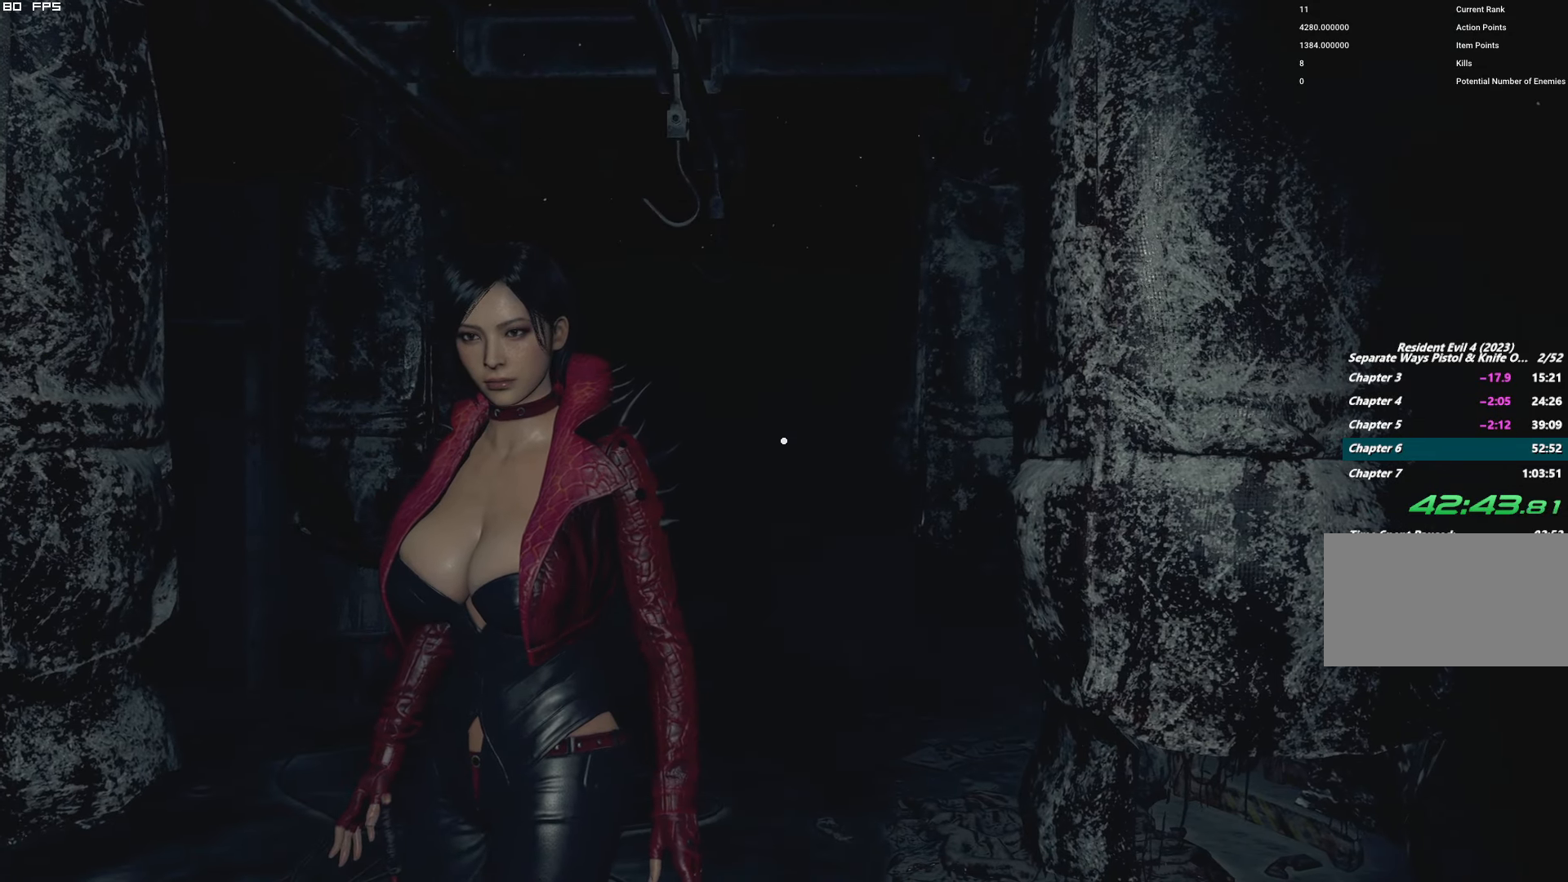
{"keys": ["w"], "mouse": [], "events": [[67, "mouse_right", "up"], [100, "mouse_right", "down"], [150, "mouse_right", "up"], [217, "mouse_right", "down"], [267, "mouse_right", "up"], [317, "mouse_right", "down"], [384, "mouse_right", "up"], [434, "mouse_right", "down"], [484, "mouse_right", "up"]]}